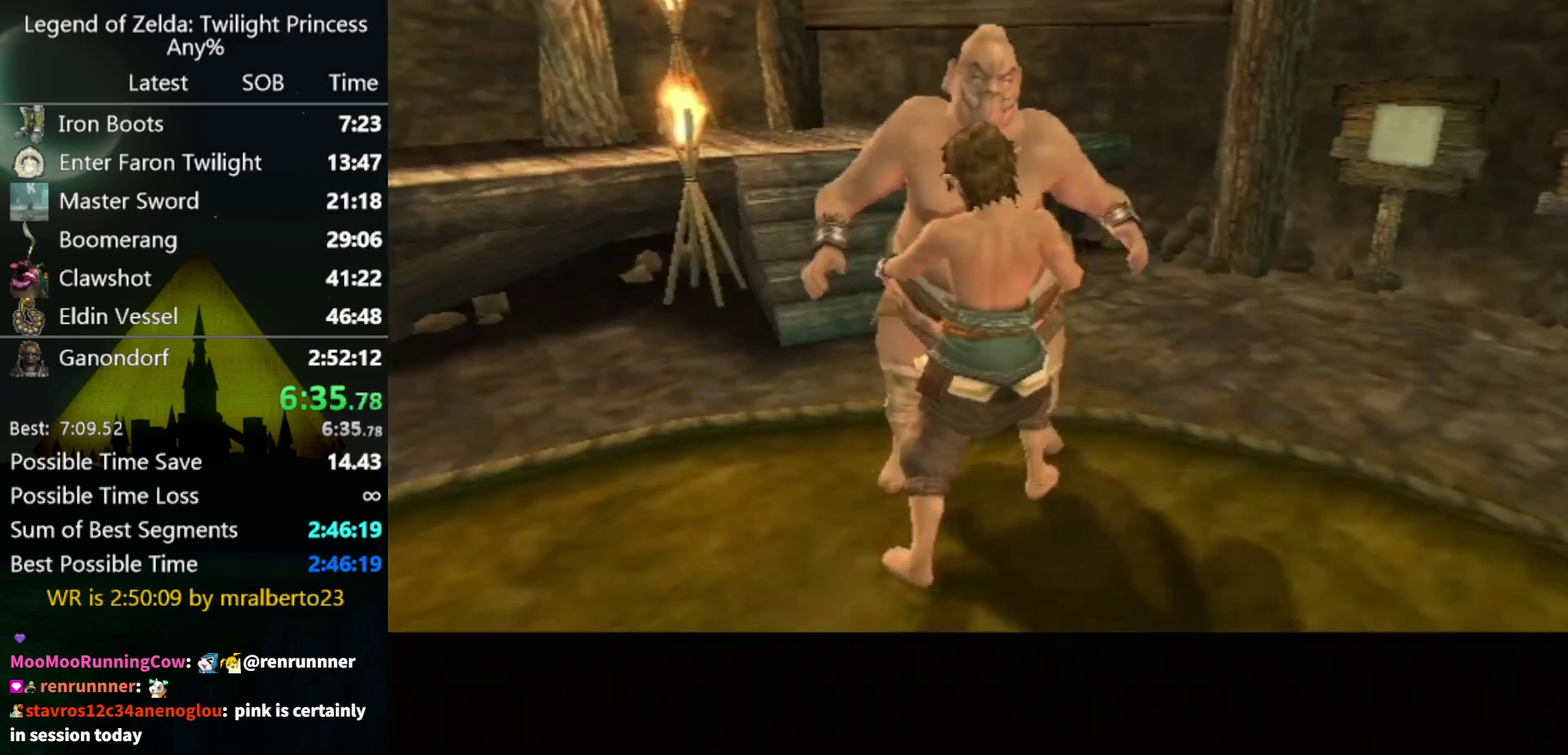
Gameplay with a controller (Nintendo layout); each line is a JSON object with the inputs held at the frame after it. Not read: L3 R3.
{"buttons": [], "left_stick": "center", "right_stick": "center"}
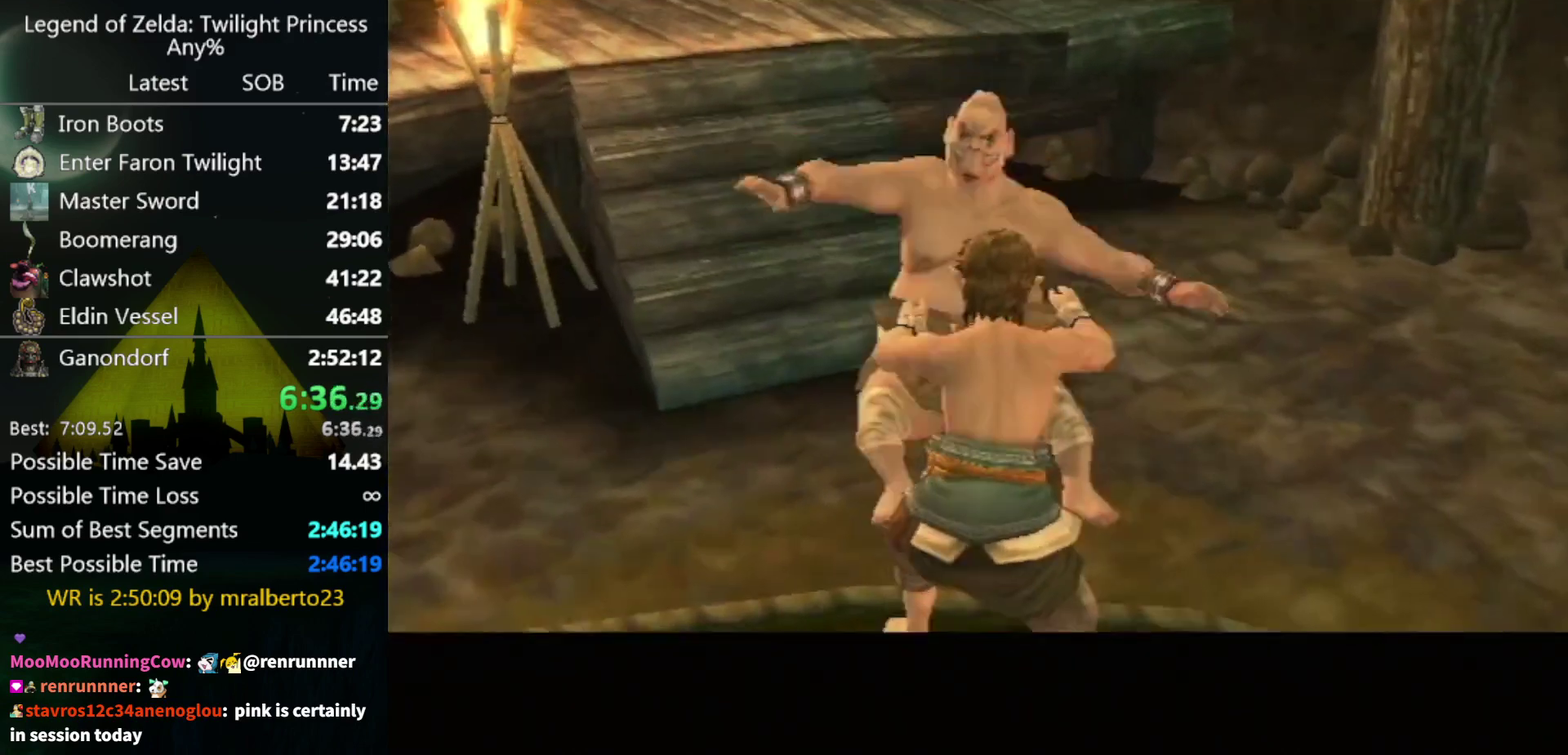
{"buttons": [], "left_stick": "center", "right_stick": "center"}
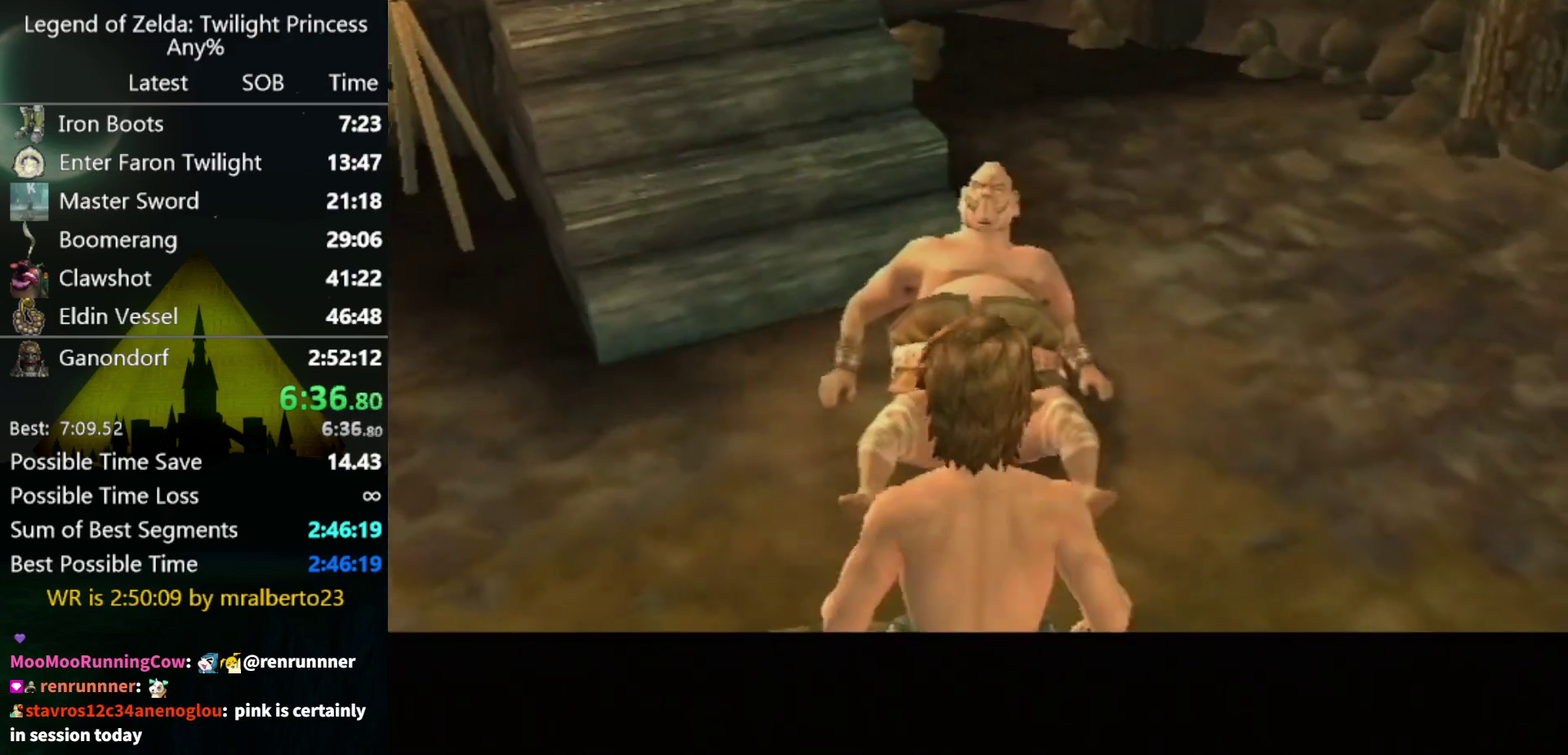
{"buttons": [], "left_stick": "center", "right_stick": "center"}
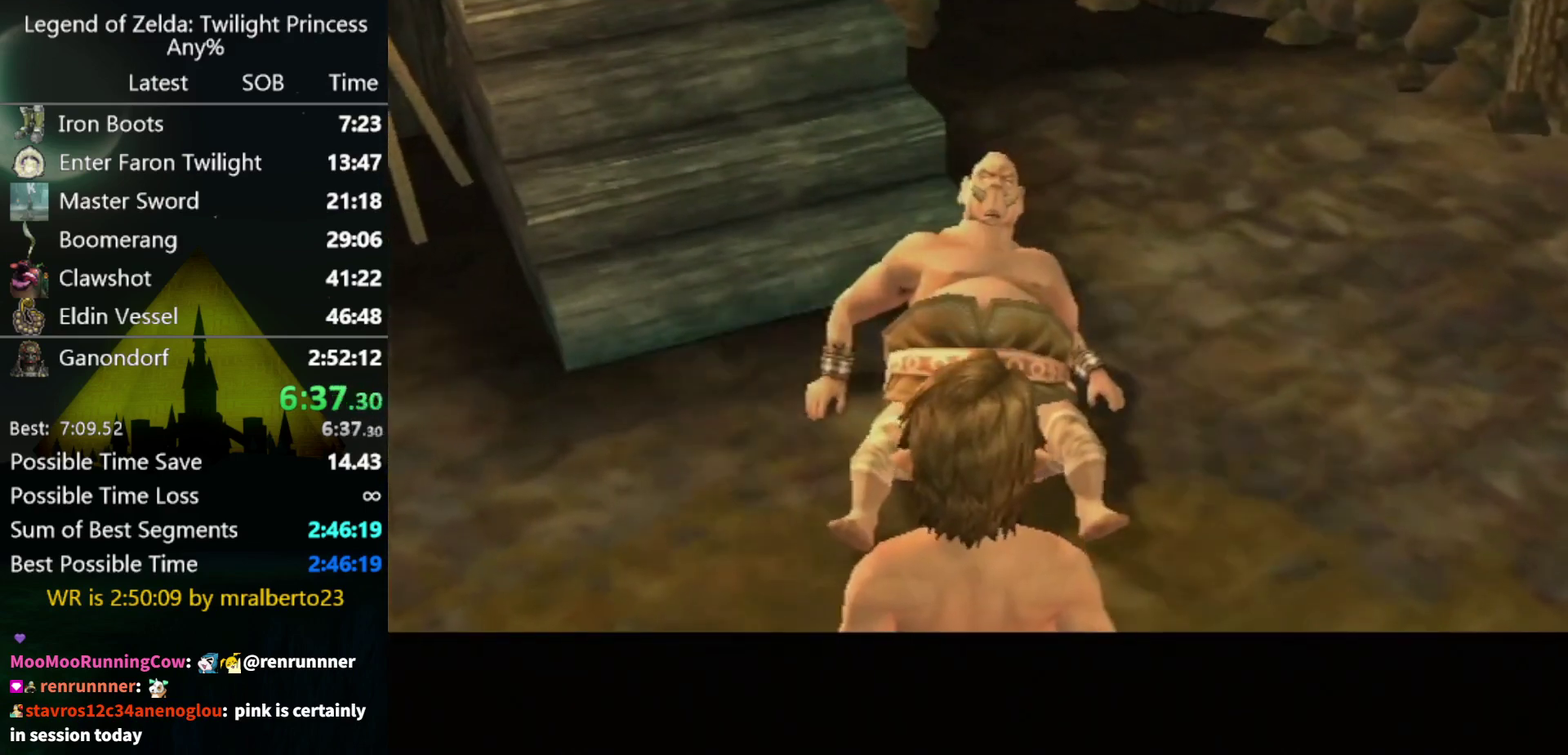
{"buttons": [], "left_stick": "center", "right_stick": "center"}
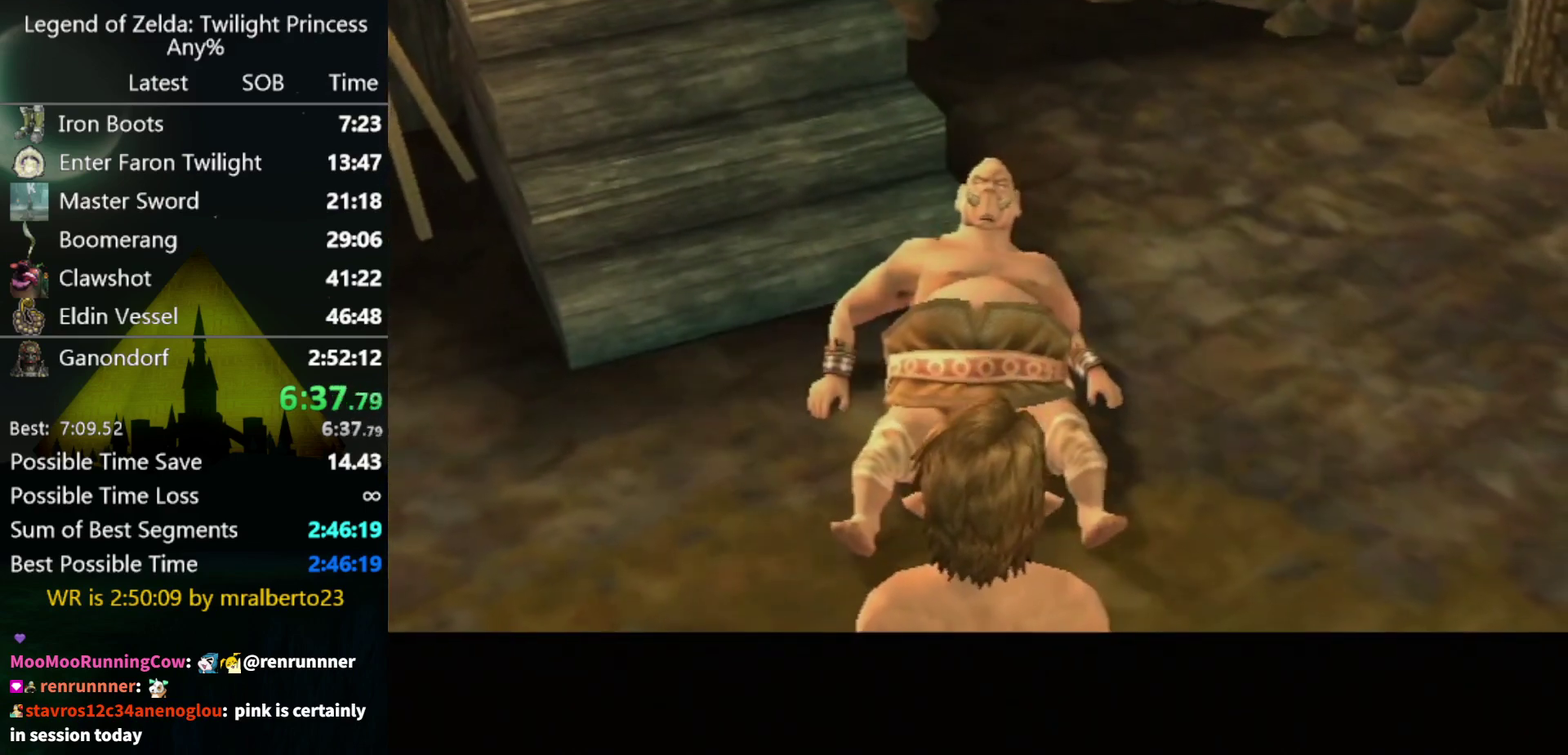
{"buttons": [], "left_stick": "center", "right_stick": "center"}
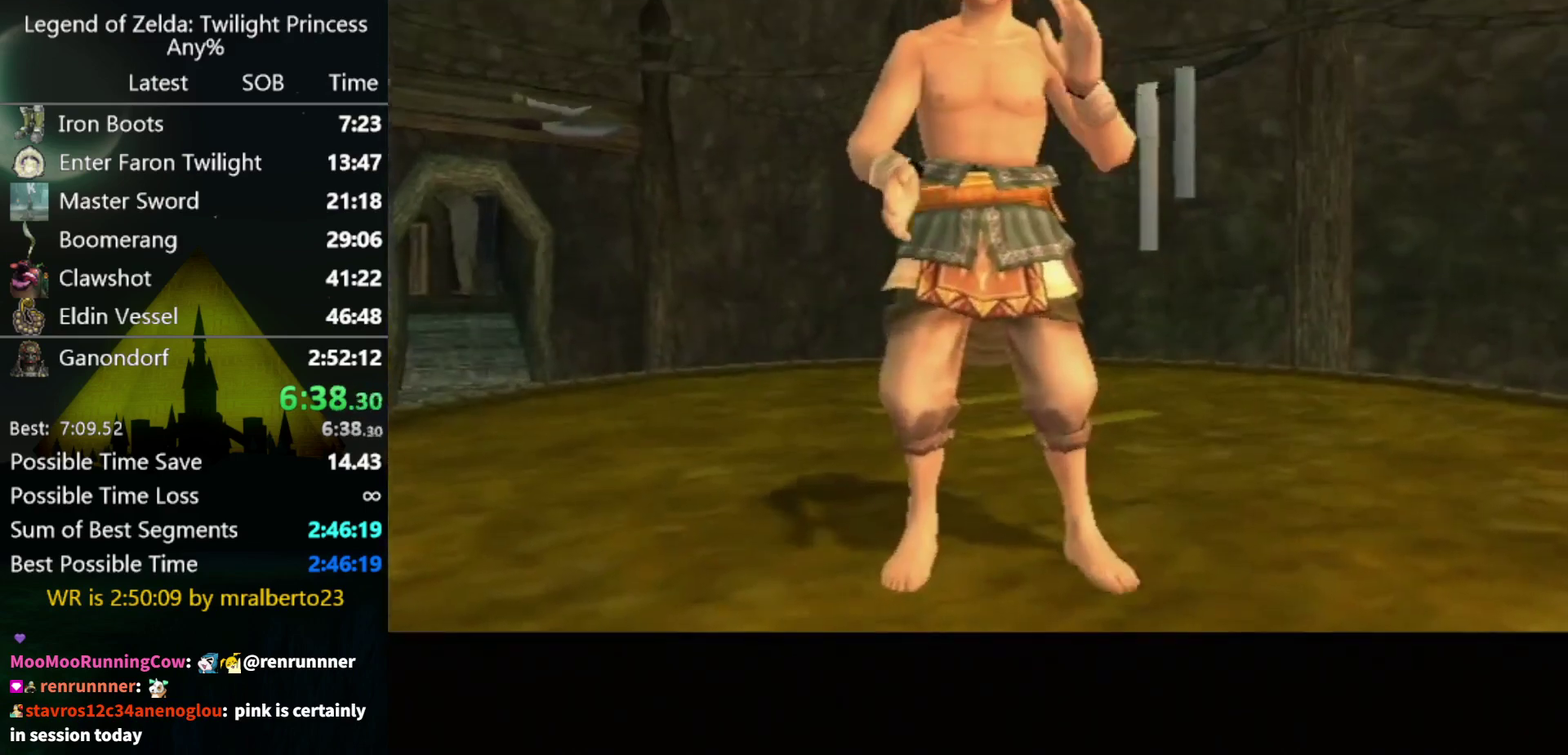
{"buttons": [], "left_stick": "center", "right_stick": "center"}
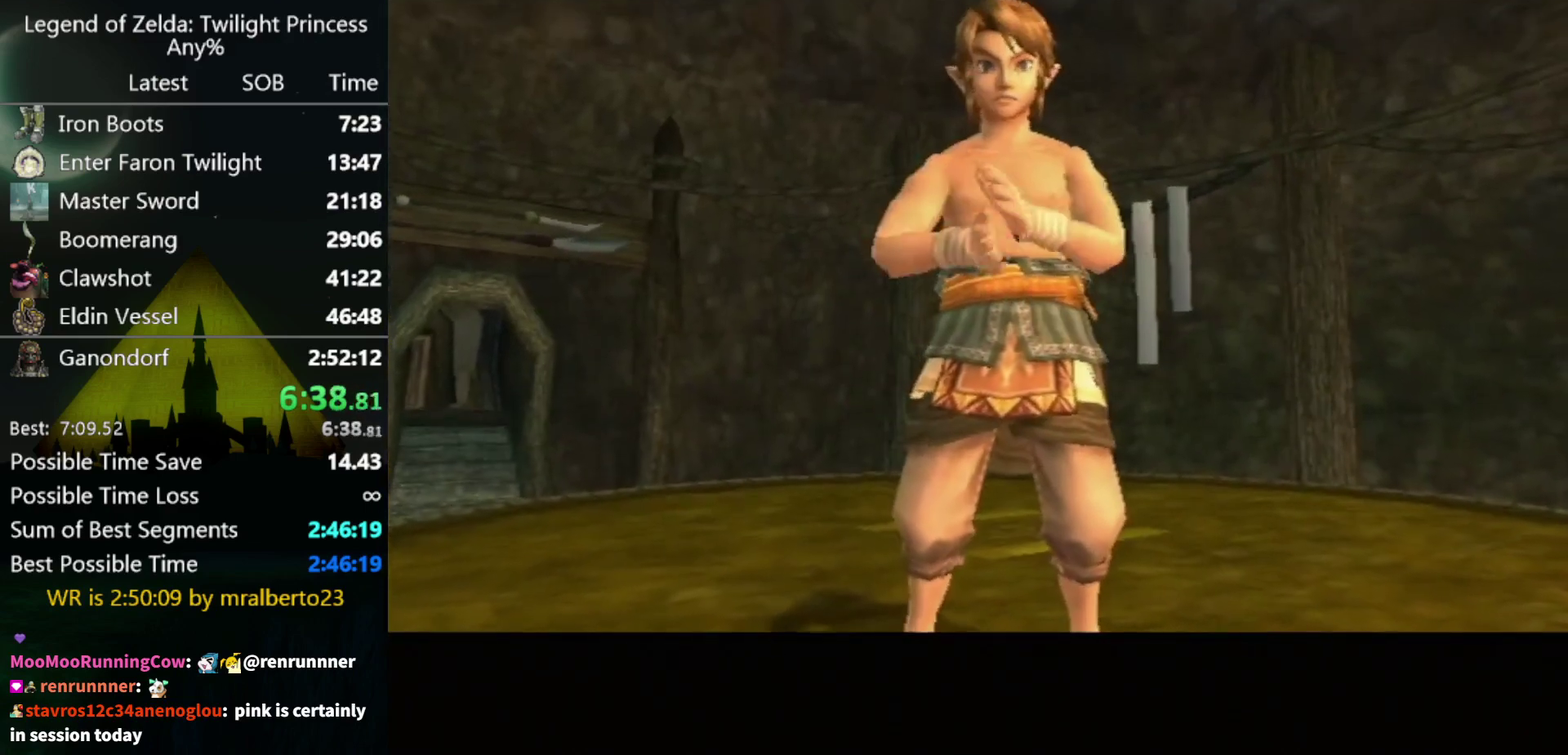
{"buttons": ["L1"], "left_stick": "center", "right_stick": "center"}
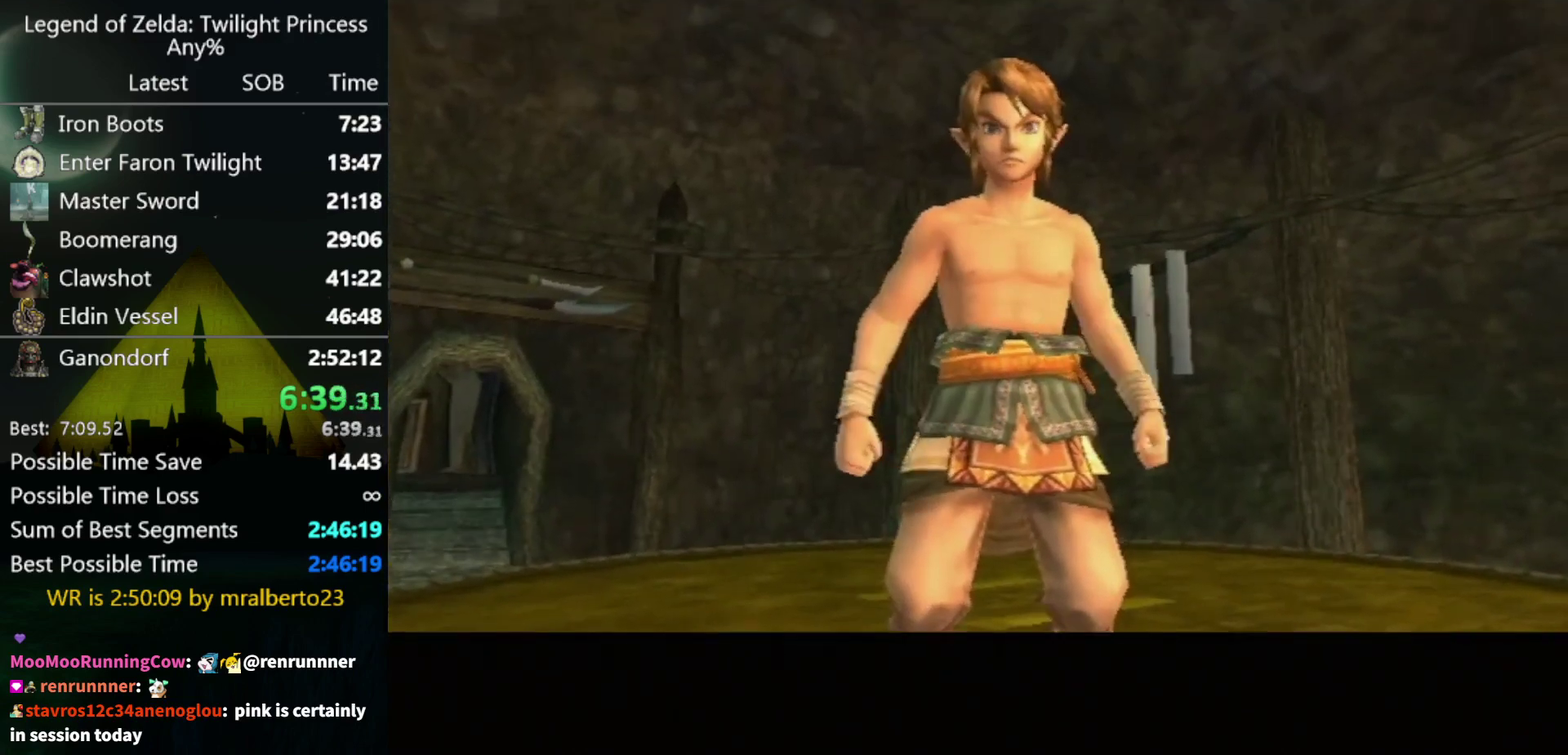
{"buttons": ["L1"], "left_stick": "center", "right_stick": "center"}
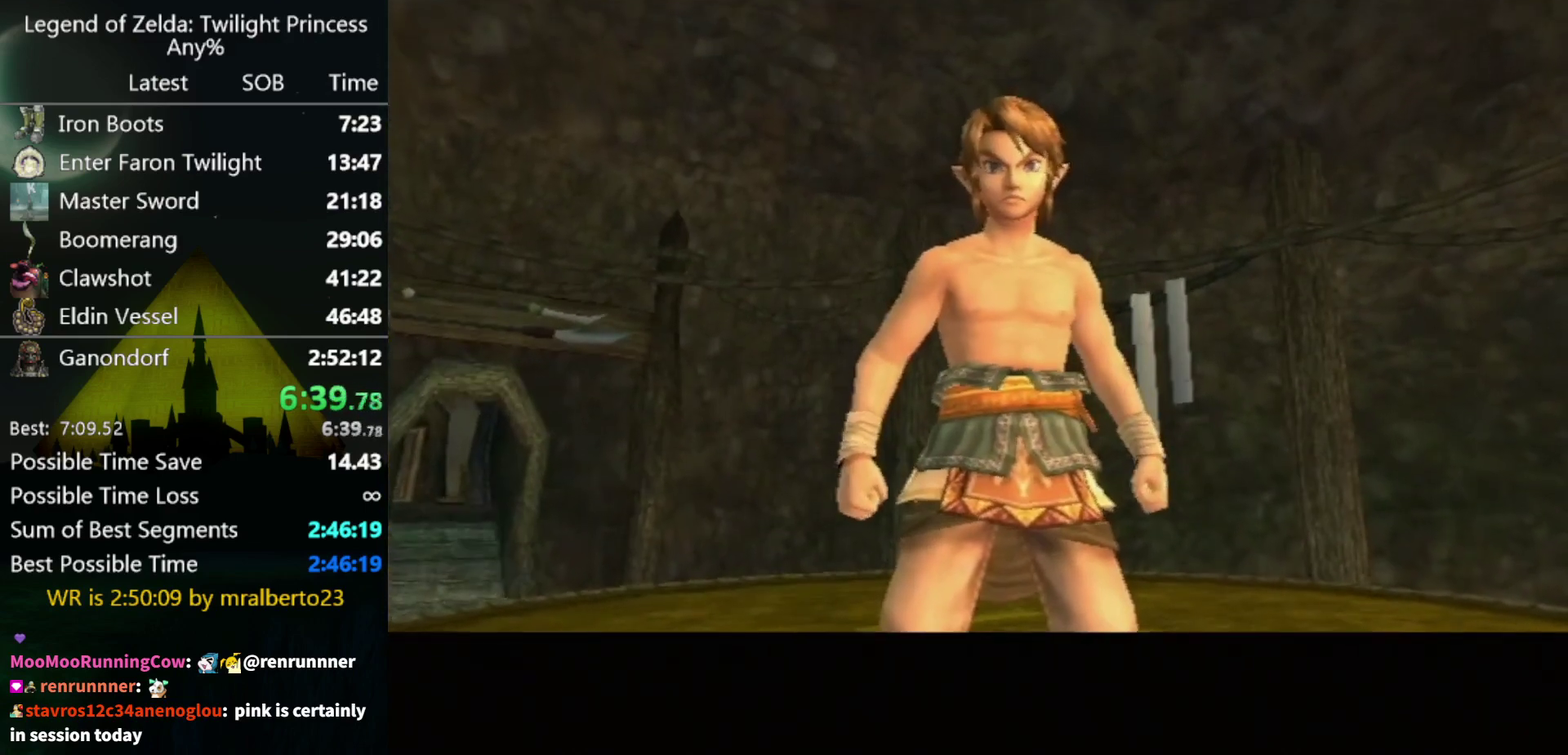
{"buttons": ["L1"], "left_stick": "center", "right_stick": "center"}
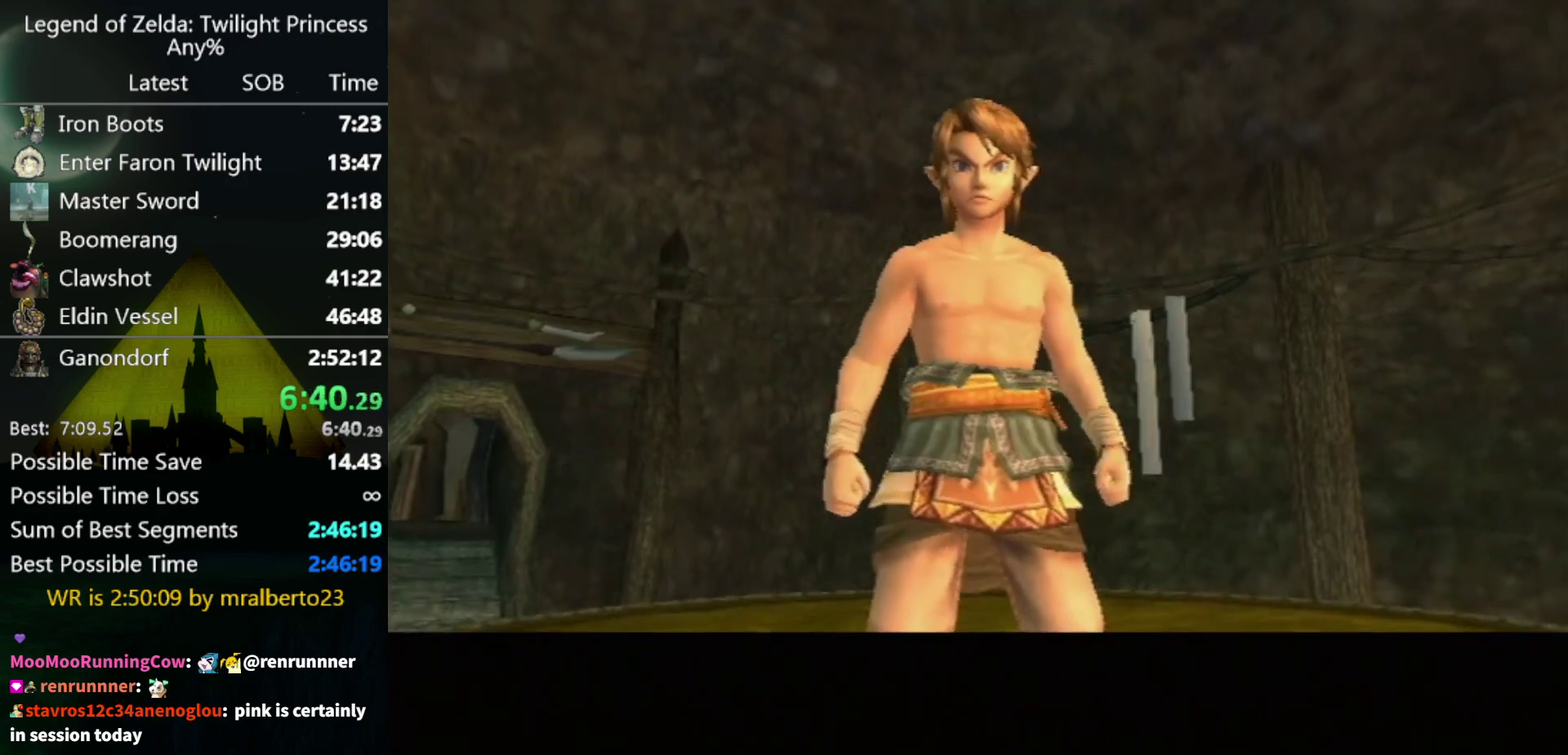
{"buttons": ["L1"], "left_stick": "center", "right_stick": "center"}
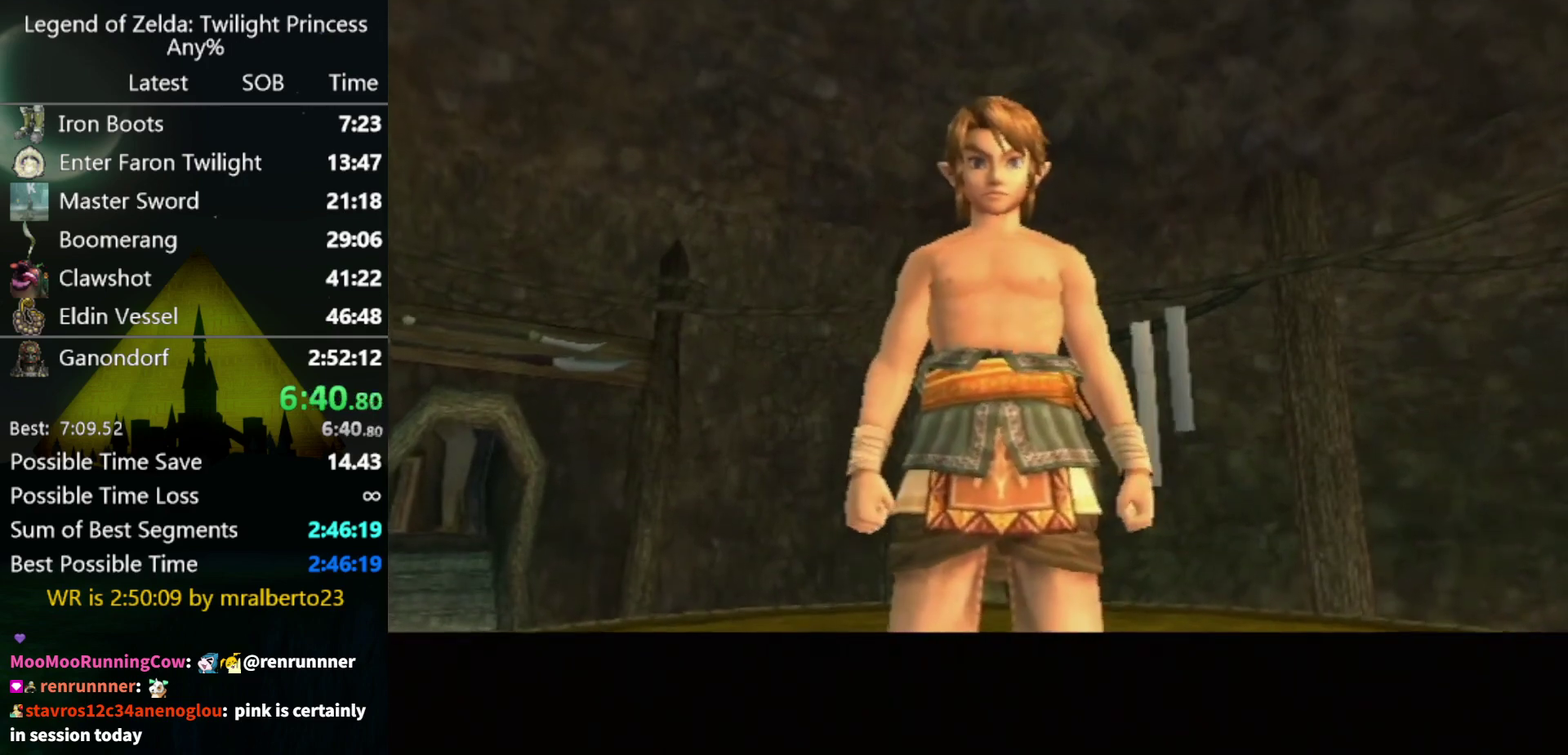
{"buttons": ["L1"], "left_stick": "center", "right_stick": "center"}
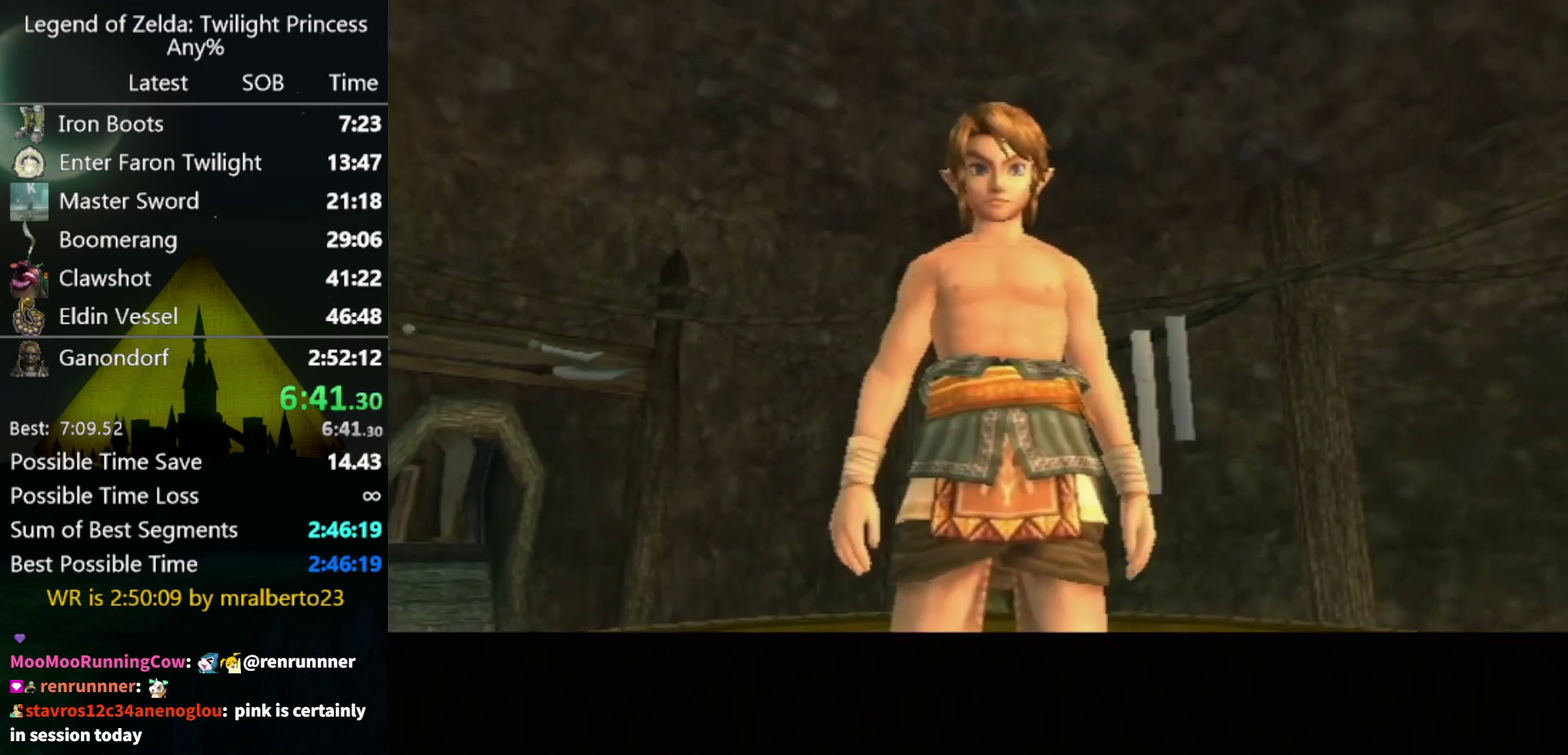
{"buttons": ["L1"], "left_stick": "center", "right_stick": "center"}
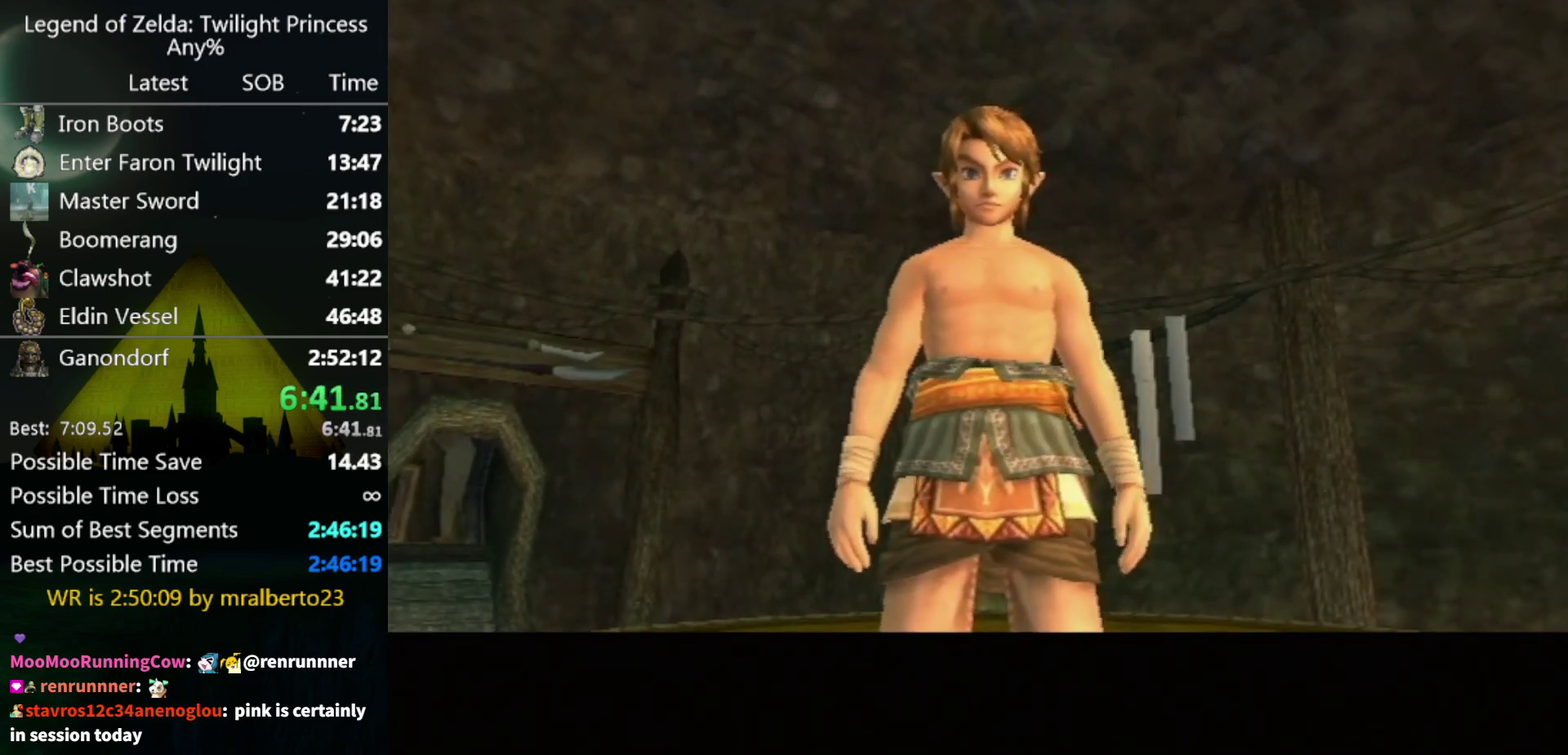
{"buttons": ["L1"], "left_stick": "center", "right_stick": "center"}
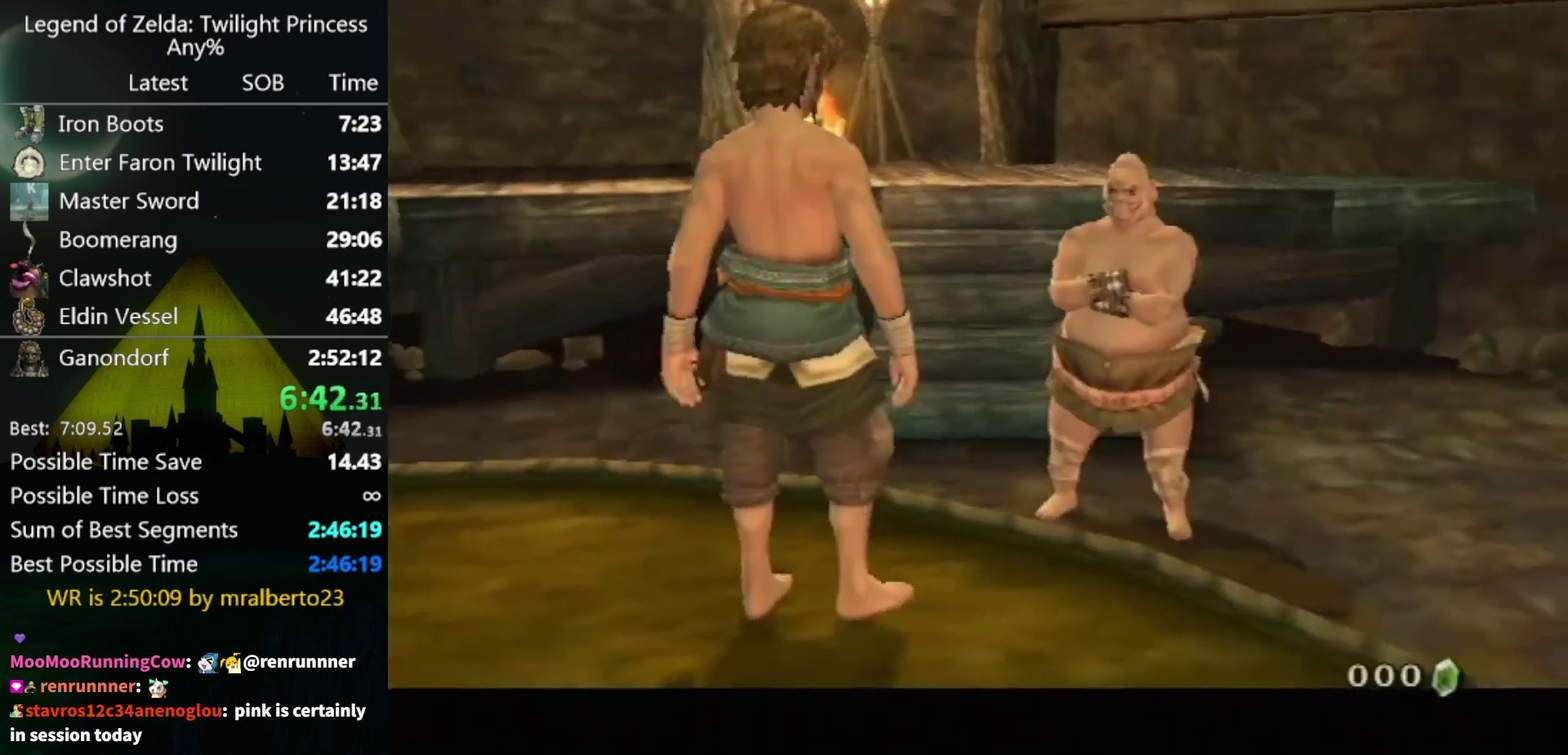
{"buttons": ["A", "B"], "left_stick": "center", "right_stick": "center"}
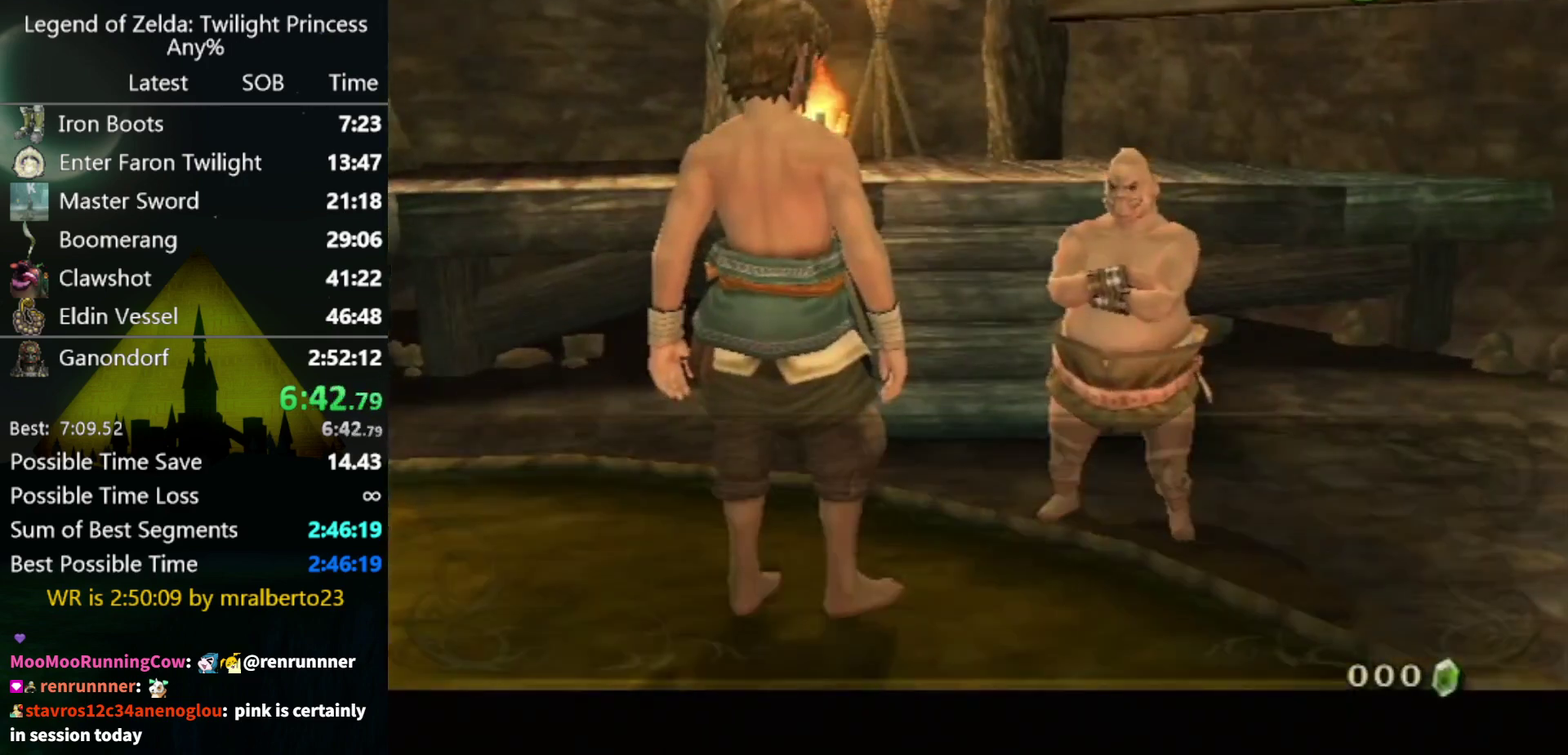
{"buttons": ["A"], "left_stick": "center", "right_stick": "center"}
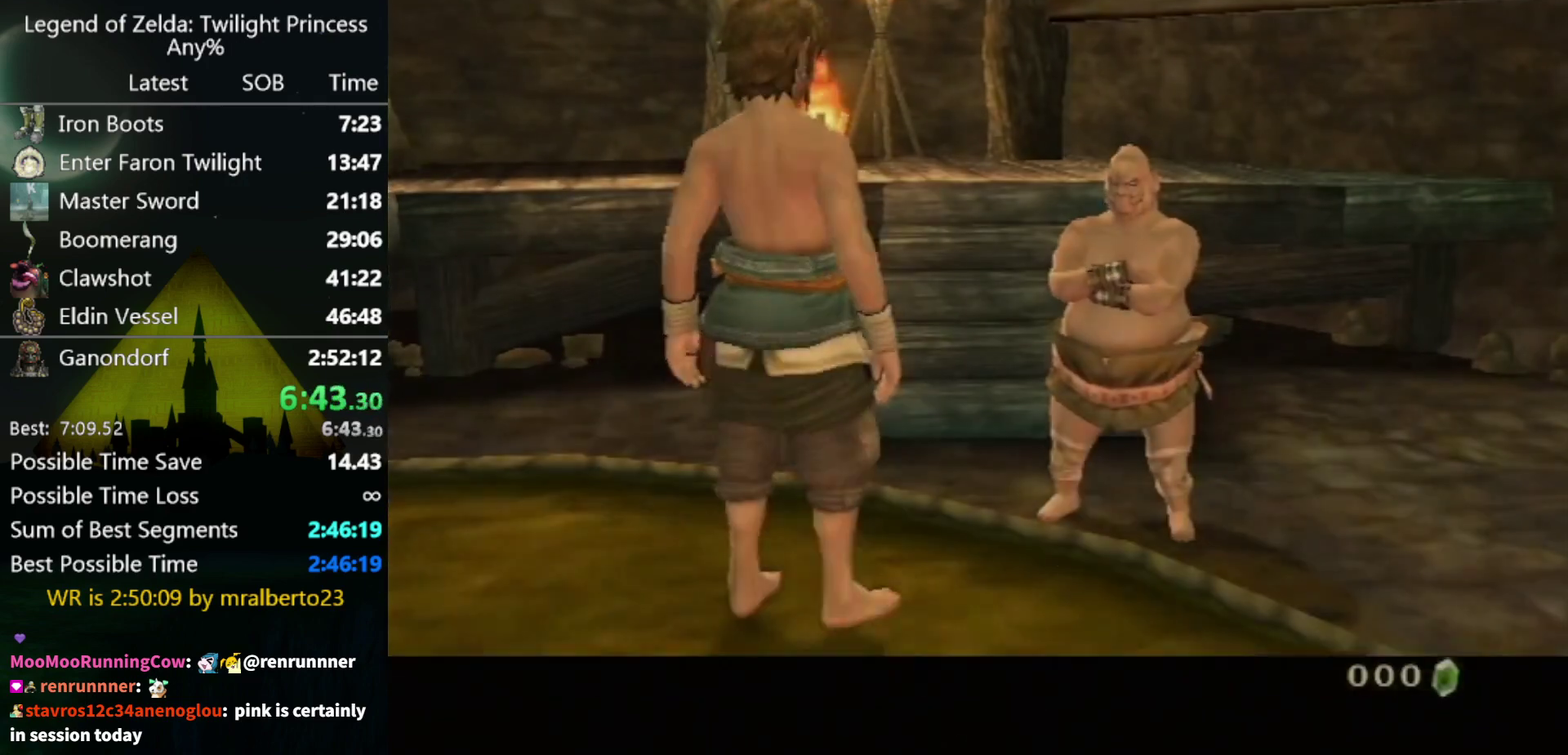
{"buttons": [], "left_stick": "center", "right_stick": "center"}